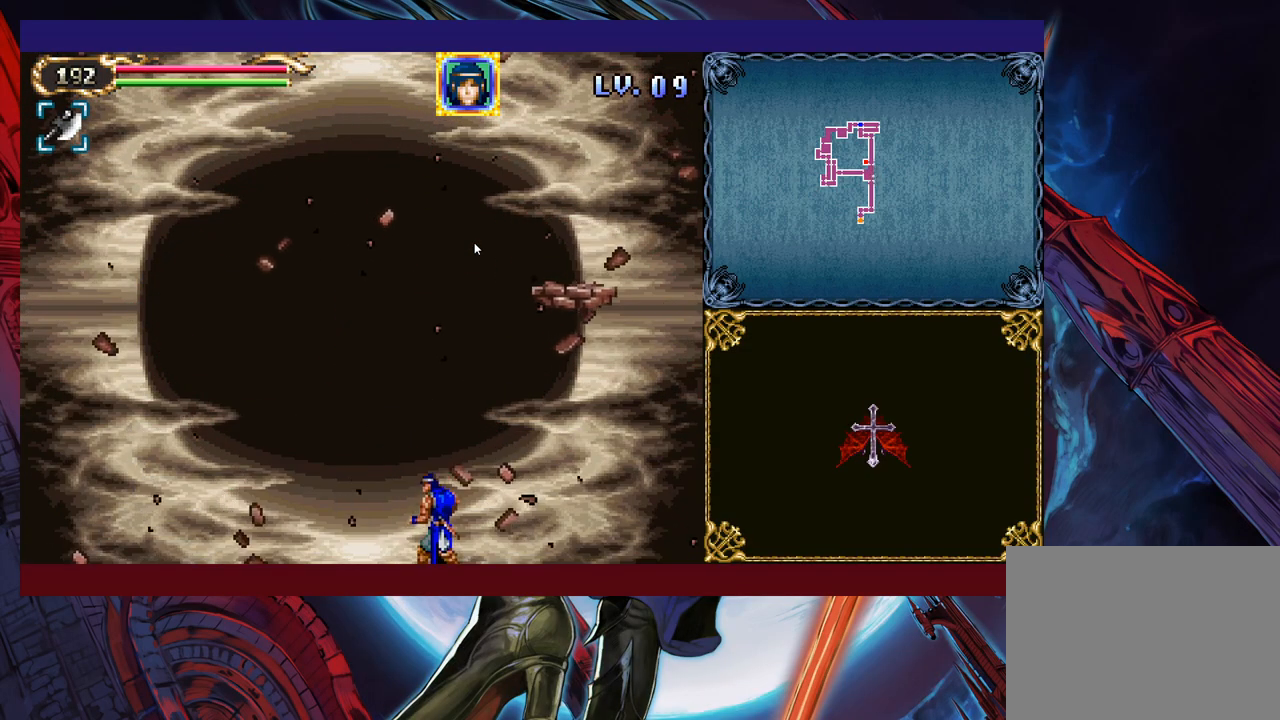
Gameplay with a controller (Xbox layout); each line is a JSON object with the inputs held at the frame after it. "events" lists button and stick changes between this image and that frame as [ms after this image, input, new state], when the widget could be followed in between. Not read: L2 R2 right_stick.
{"buttons": ["X"], "left_stick": "center", "events": []}
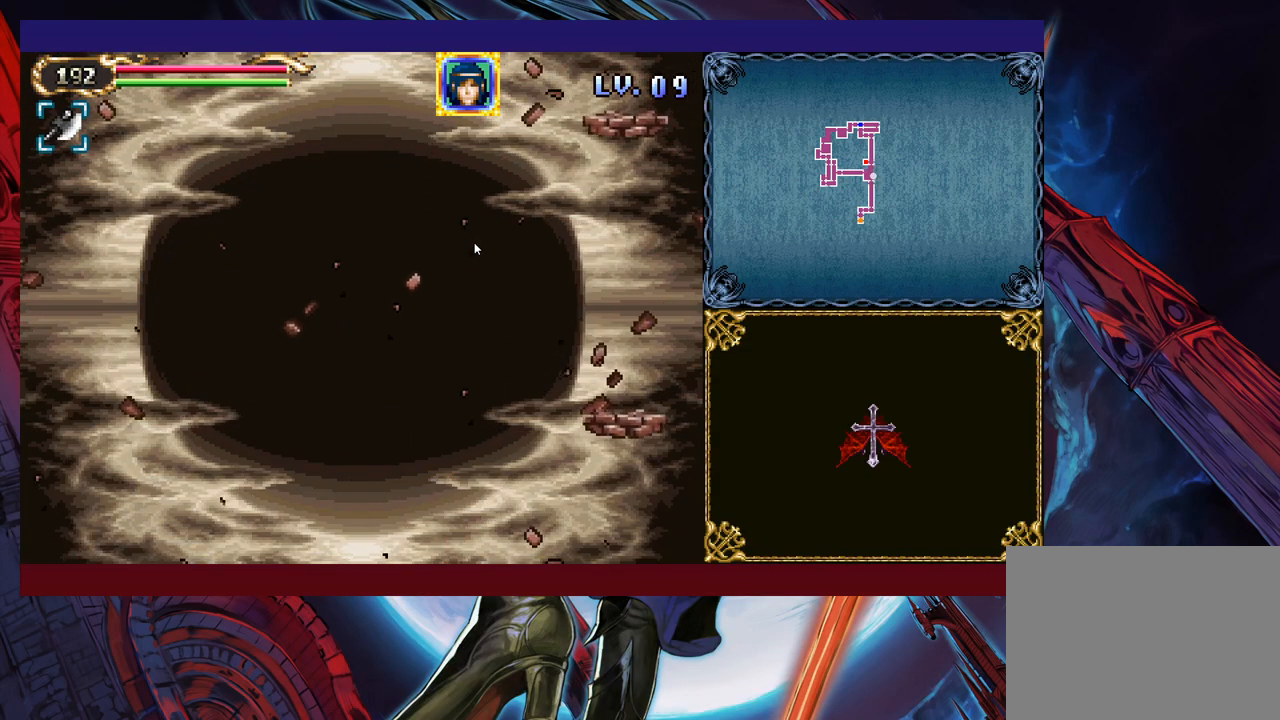
{"buttons": [], "left_stick": "center", "events": [[133, "X", "up"]]}
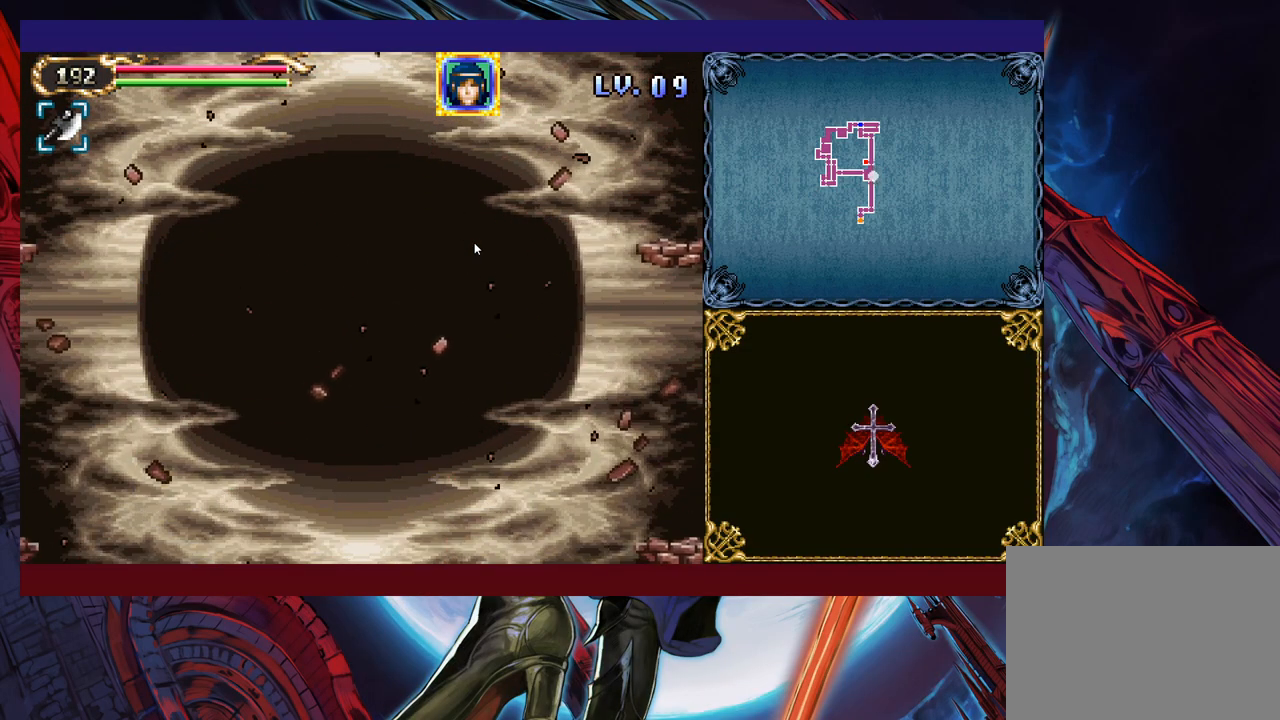
{"buttons": [], "left_stick": "center", "events": []}
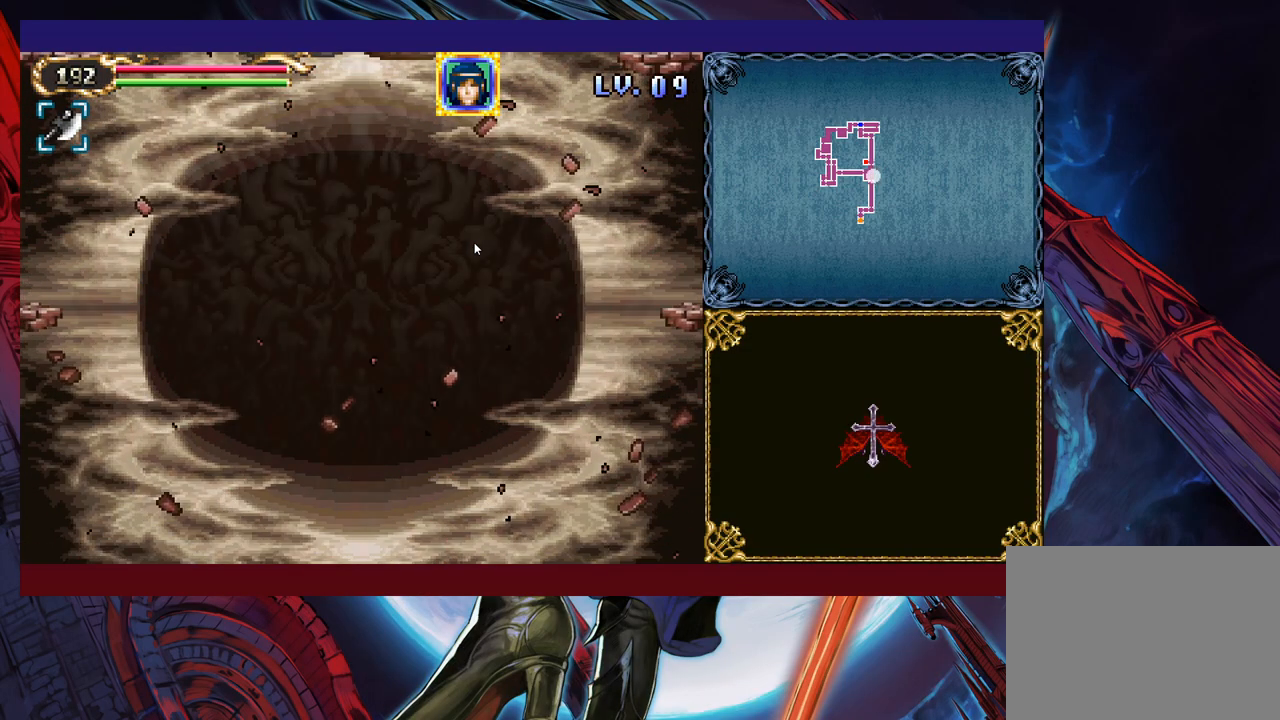
{"buttons": [], "left_stick": "center", "events": []}
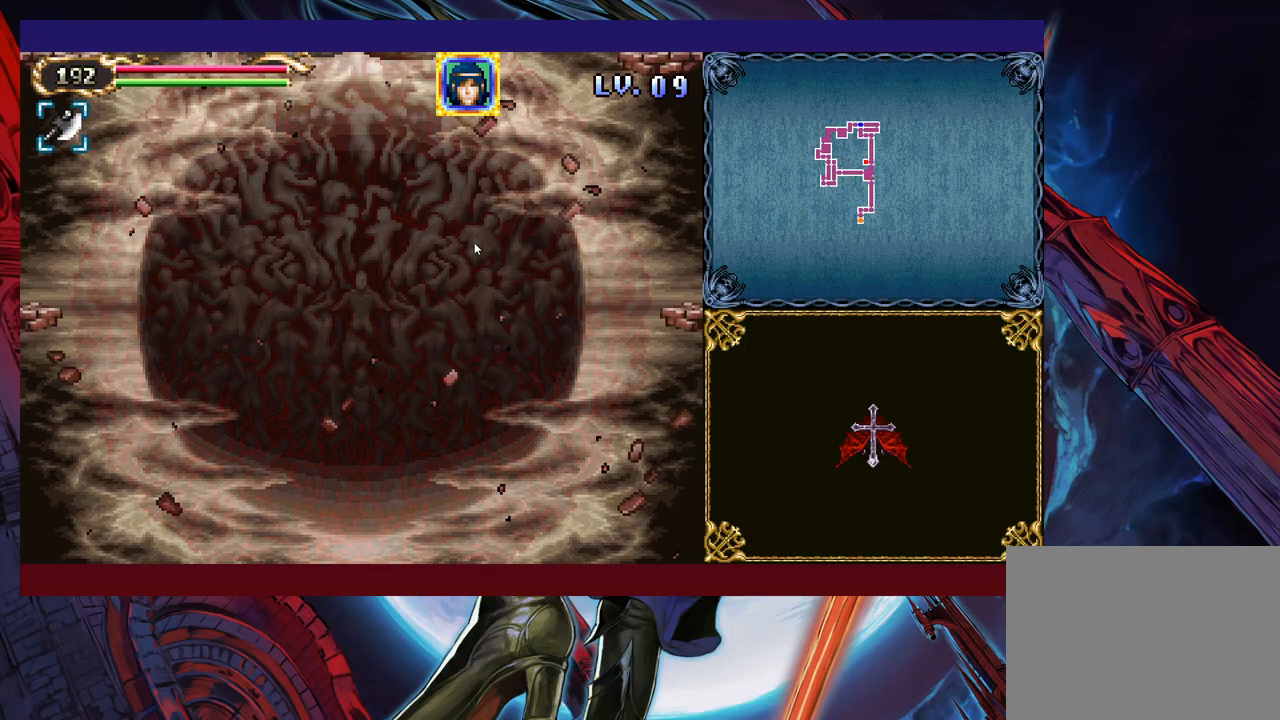
{"buttons": [], "left_stick": "center", "events": []}
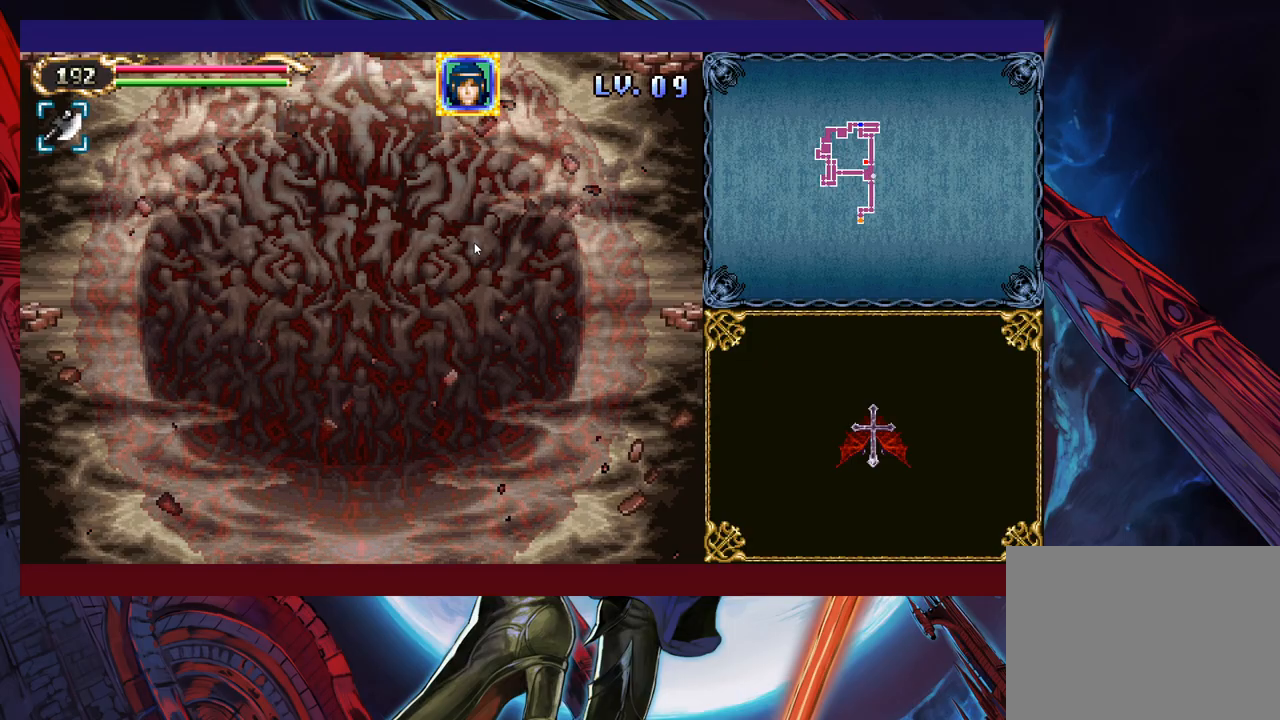
{"buttons": [], "left_stick": "center", "events": []}
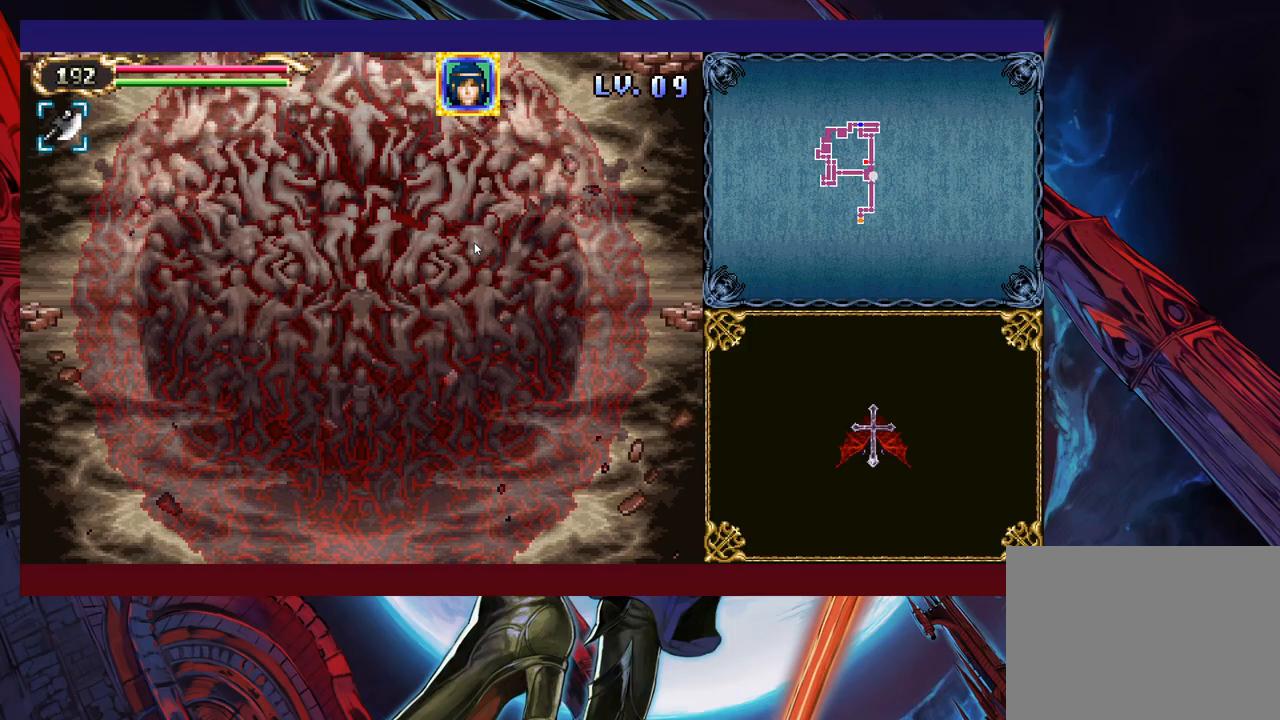
{"buttons": [], "left_stick": "center", "events": []}
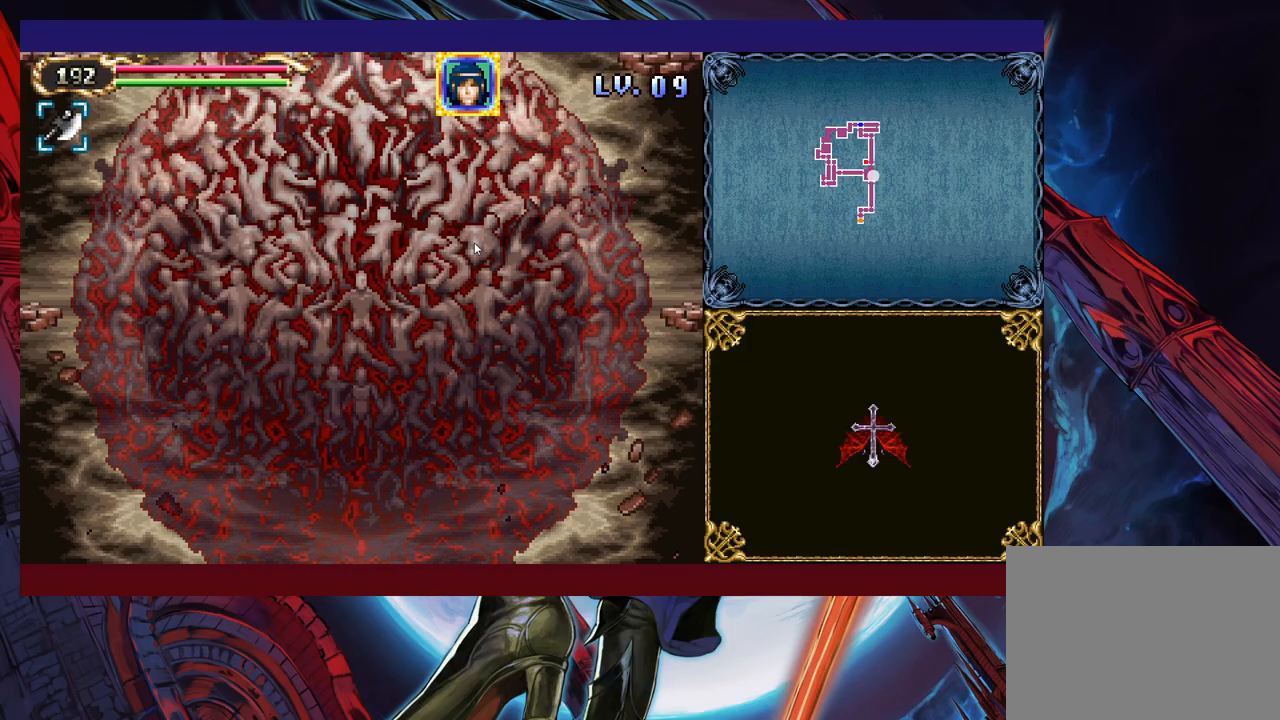
{"buttons": [], "left_stick": "center", "events": []}
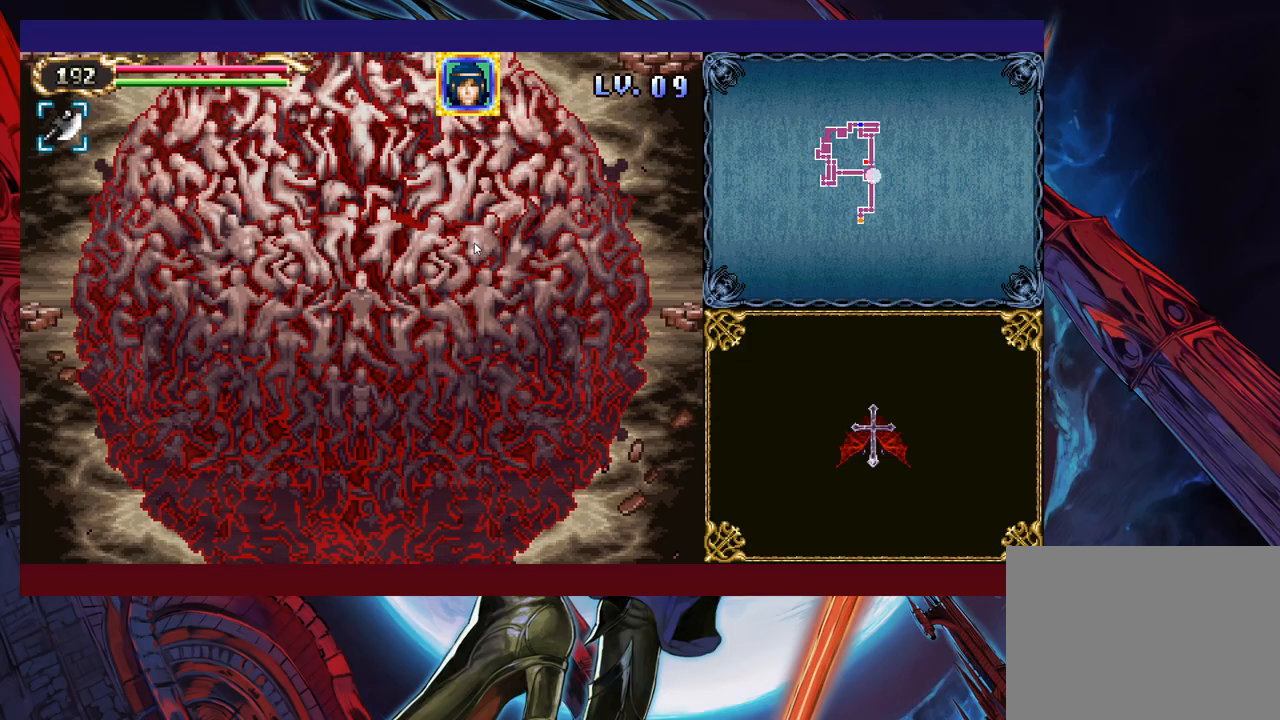
{"buttons": [], "left_stick": "center", "events": []}
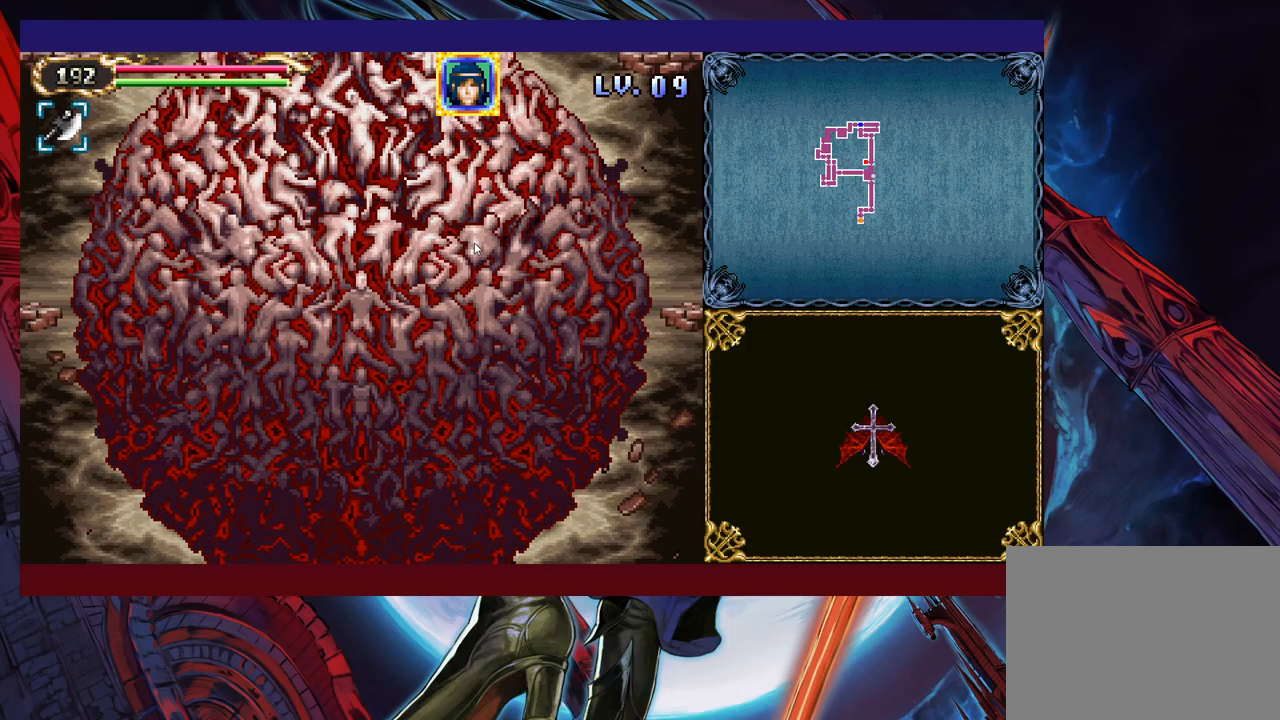
{"buttons": [], "left_stick": "center", "events": []}
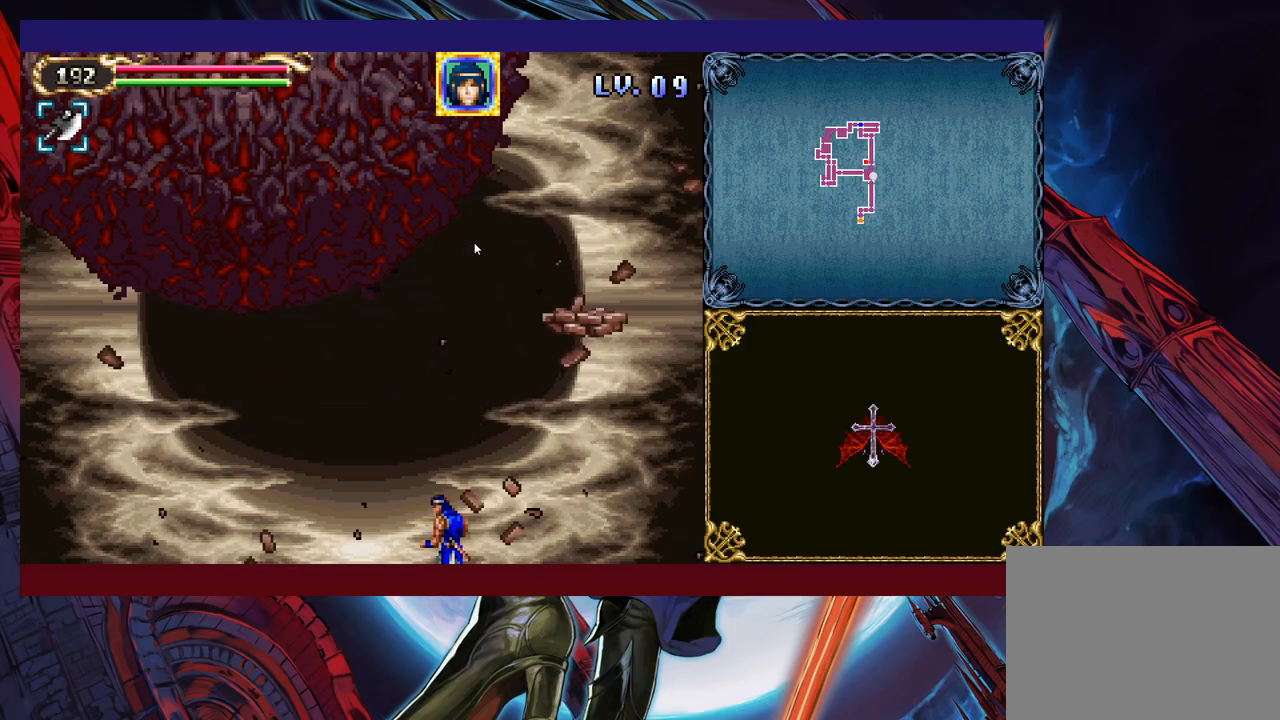
{"buttons": ["B", "SELECT"], "left_stick": "right", "events": [[33, "left_stick", "right"], [183, "B", "down"], [333, "SELECT", "down"]]}
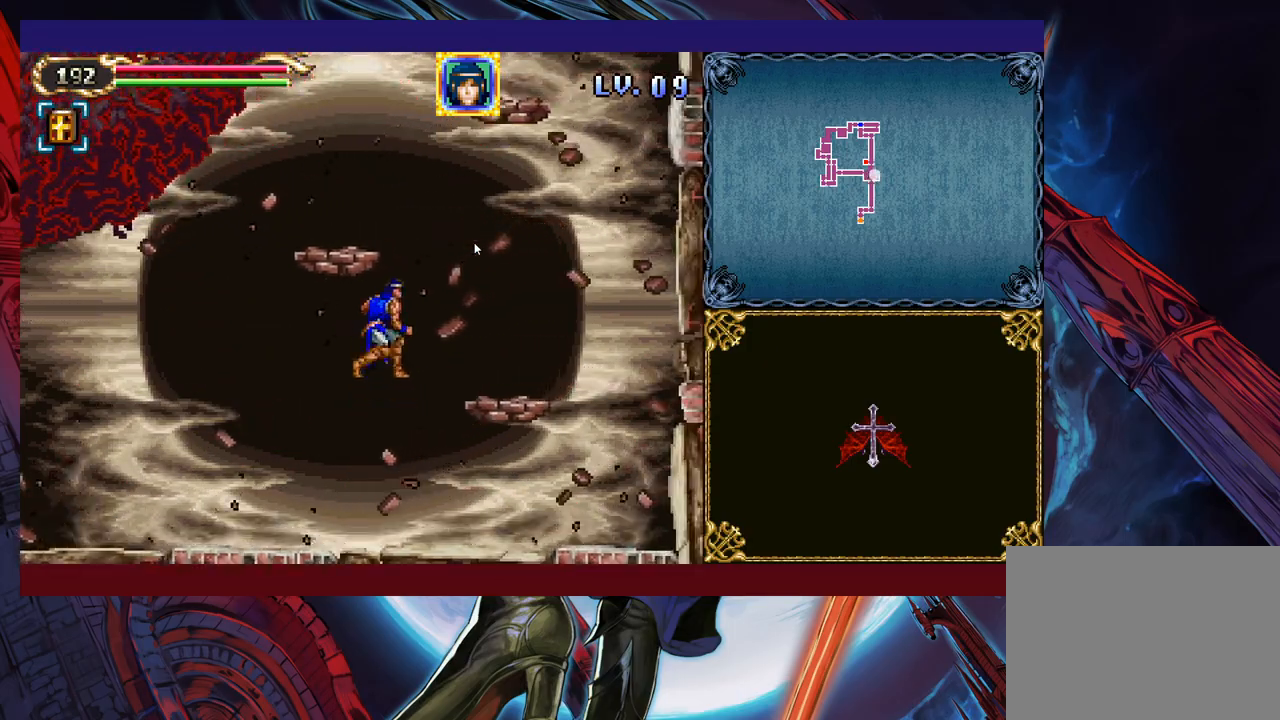
{"buttons": [], "left_stick": "center", "events": [[17, "SELECT", "up"], [67, "B", "up"], [133, "B", "down"], [133, "left_stick", "center"], [283, "SELECT", "down"], [383, "SELECT", "up"], [417, "B", "up"]]}
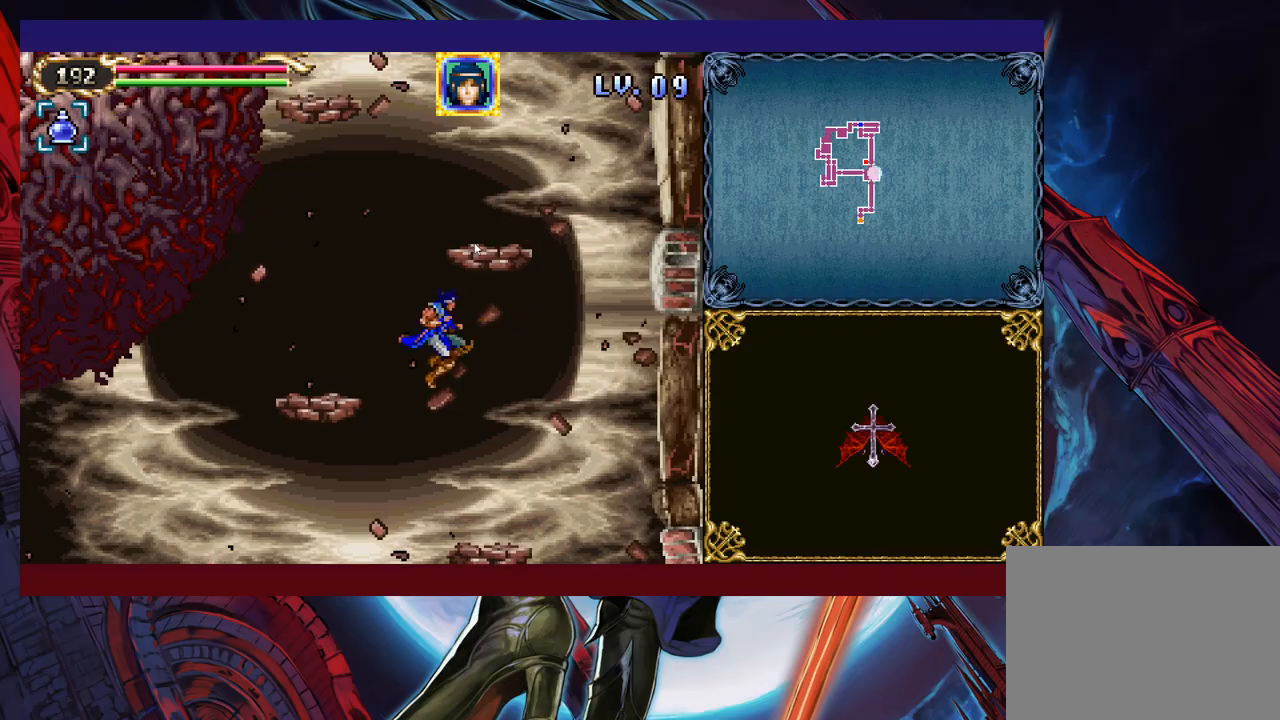
{"buttons": ["SELECT"], "left_stick": "center", "events": [[117, "left_stick", "right"], [233, "left_stick", "center"], [433, "SELECT", "down"]]}
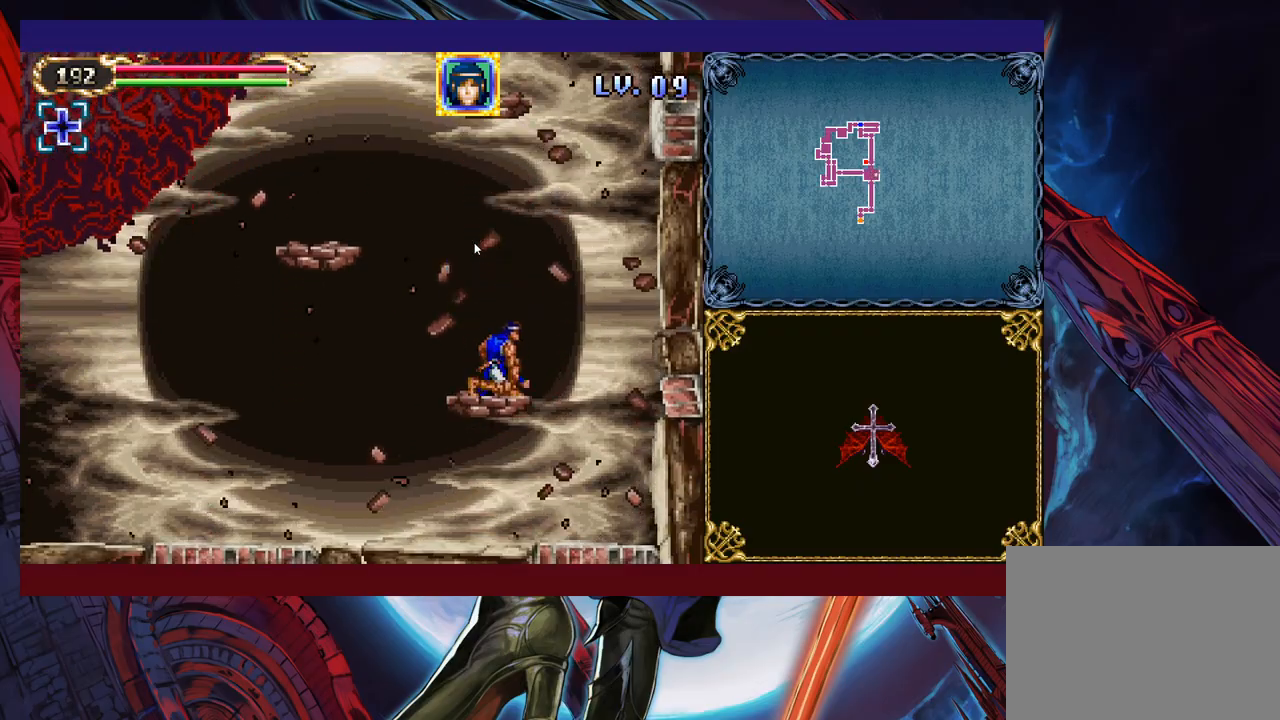
{"buttons": ["B"], "left_stick": "left", "events": [[67, "SELECT", "up"], [83, "B", "down"], [283, "left_stick", "left"], [383, "B", "up"], [467, "B", "down"]]}
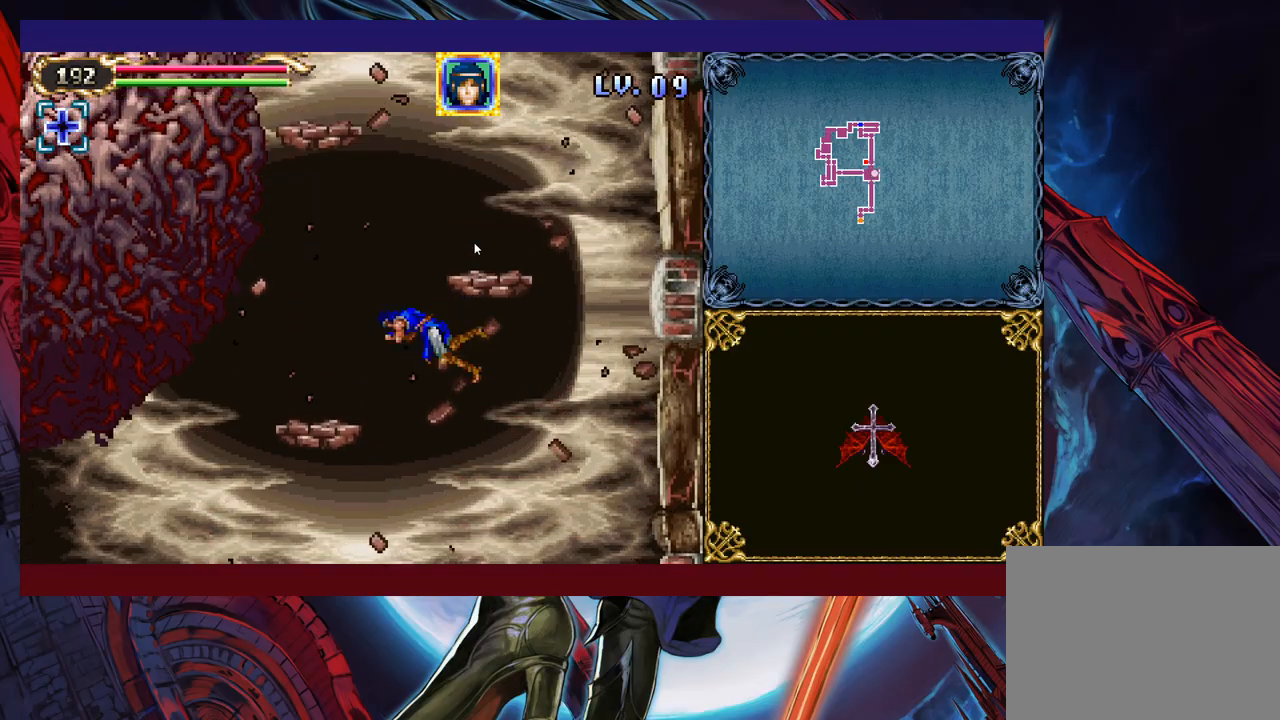
{"buttons": [], "left_stick": "center", "events": [[67, "left_stick", "up-left"], [133, "X", "down"], [233, "left_stick", "center"], [283, "B", "up"], [283, "X", "up"]]}
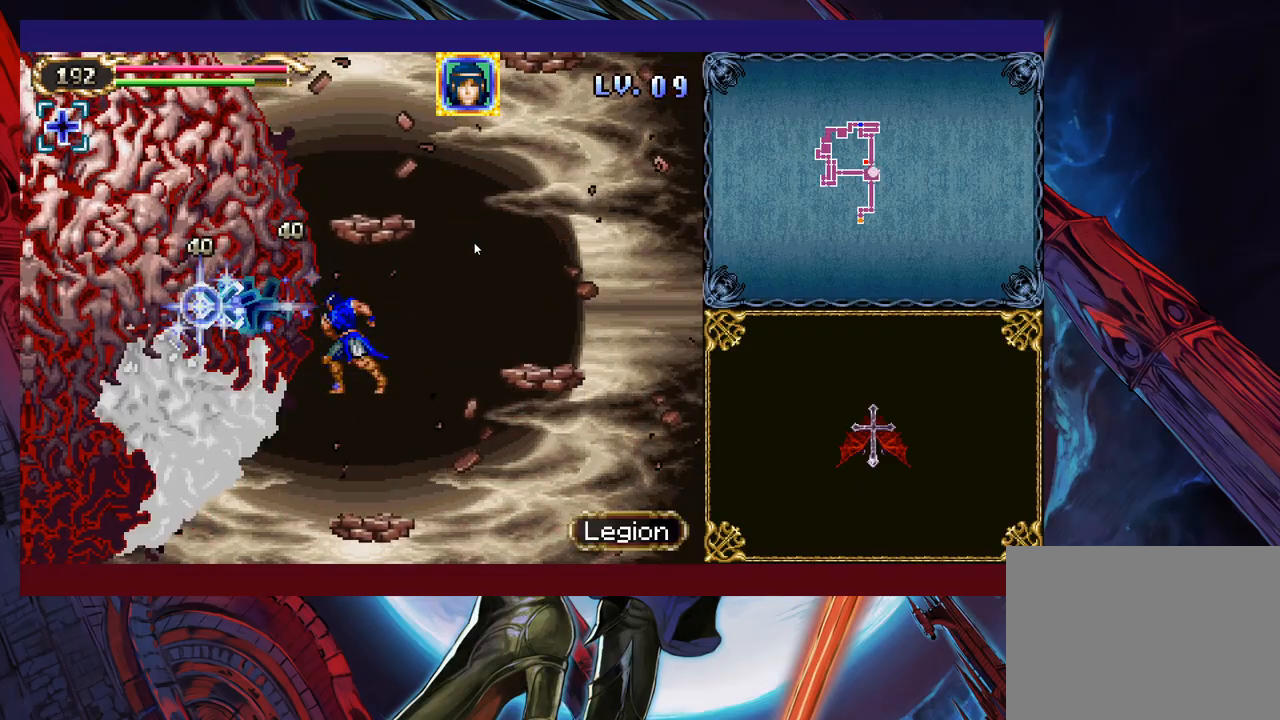
{"buttons": [], "left_stick": "center", "events": [[233, "B", "down"], [283, "X", "down"], [467, "B", "up"], [467, "X", "up"]]}
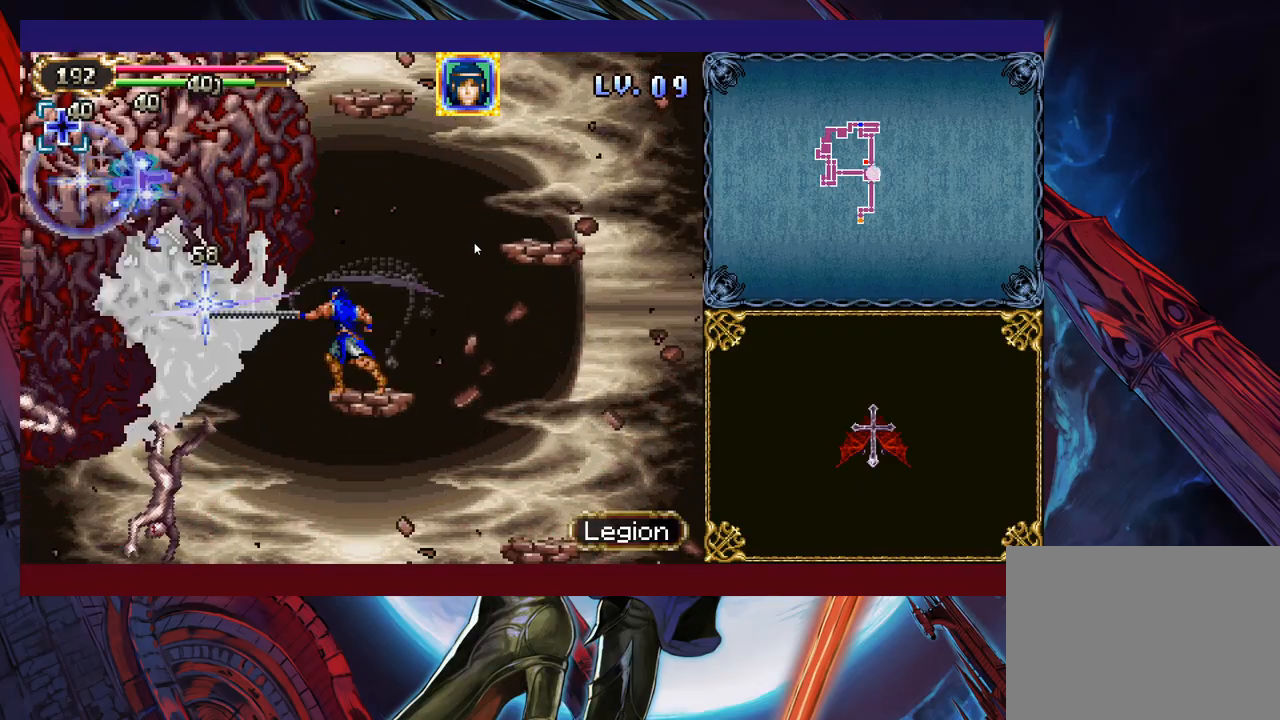
{"buttons": ["B", "X"], "left_stick": "center", "events": [[383, "B", "down"], [417, "X", "down"]]}
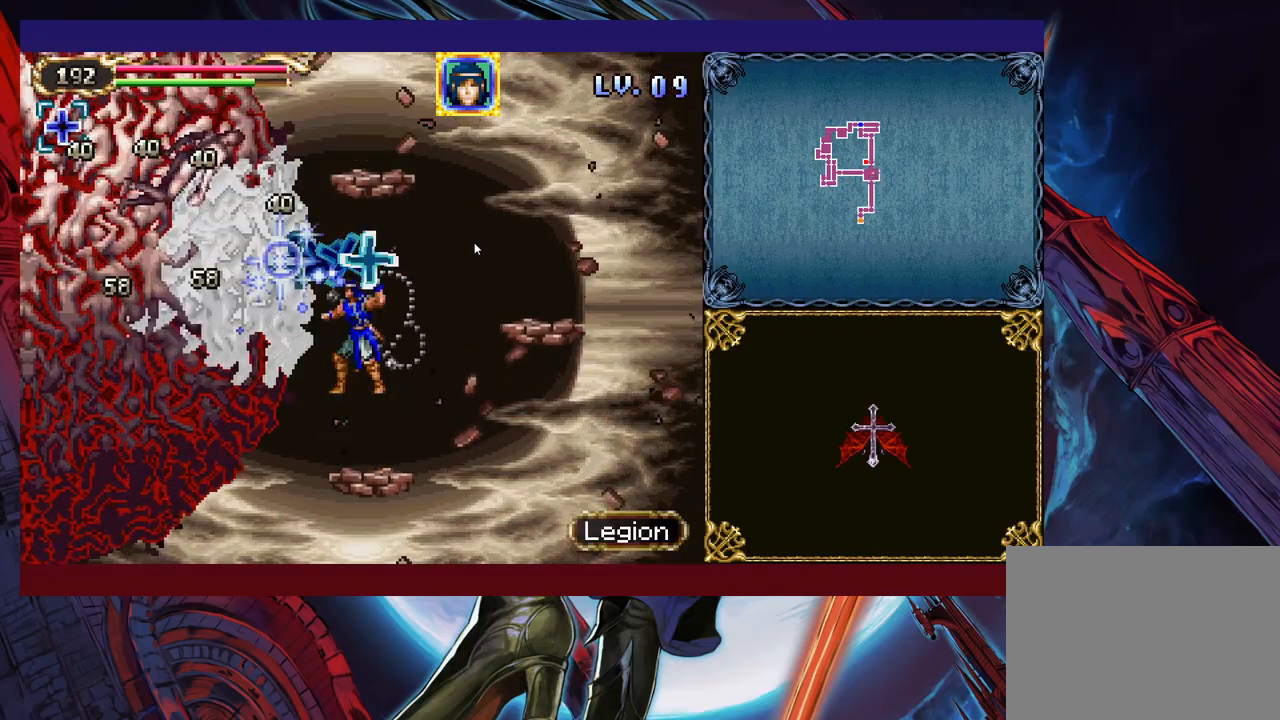
{"buttons": [], "left_stick": "center", "events": [[33, "B", "up"], [33, "X", "up"]]}
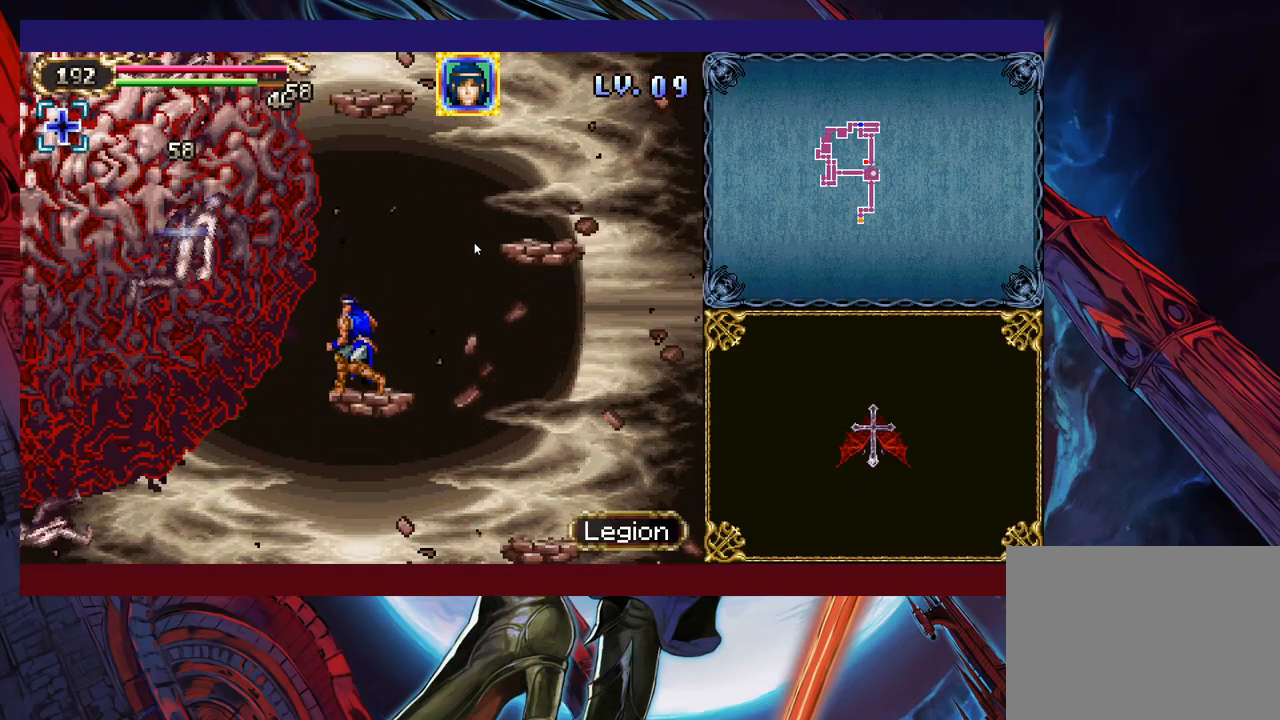
{"buttons": [], "left_stick": "center", "events": [[33, "B", "down"], [67, "left_stick", "up"], [117, "X", "down"], [133, "B", "up"], [183, "left_stick", "center"], [233, "X", "up"]]}
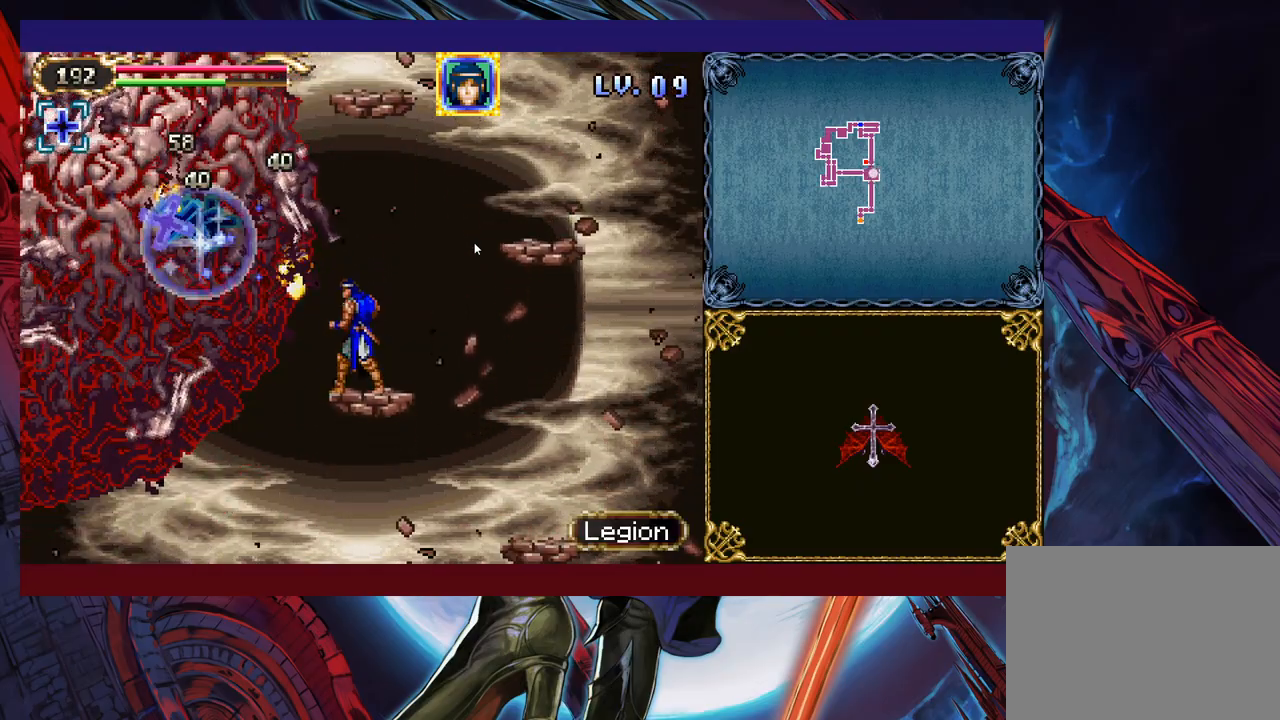
{"buttons": [], "left_stick": "center", "events": [[183, "B", "down"], [283, "X", "down"], [433, "B", "up"], [433, "X", "up"]]}
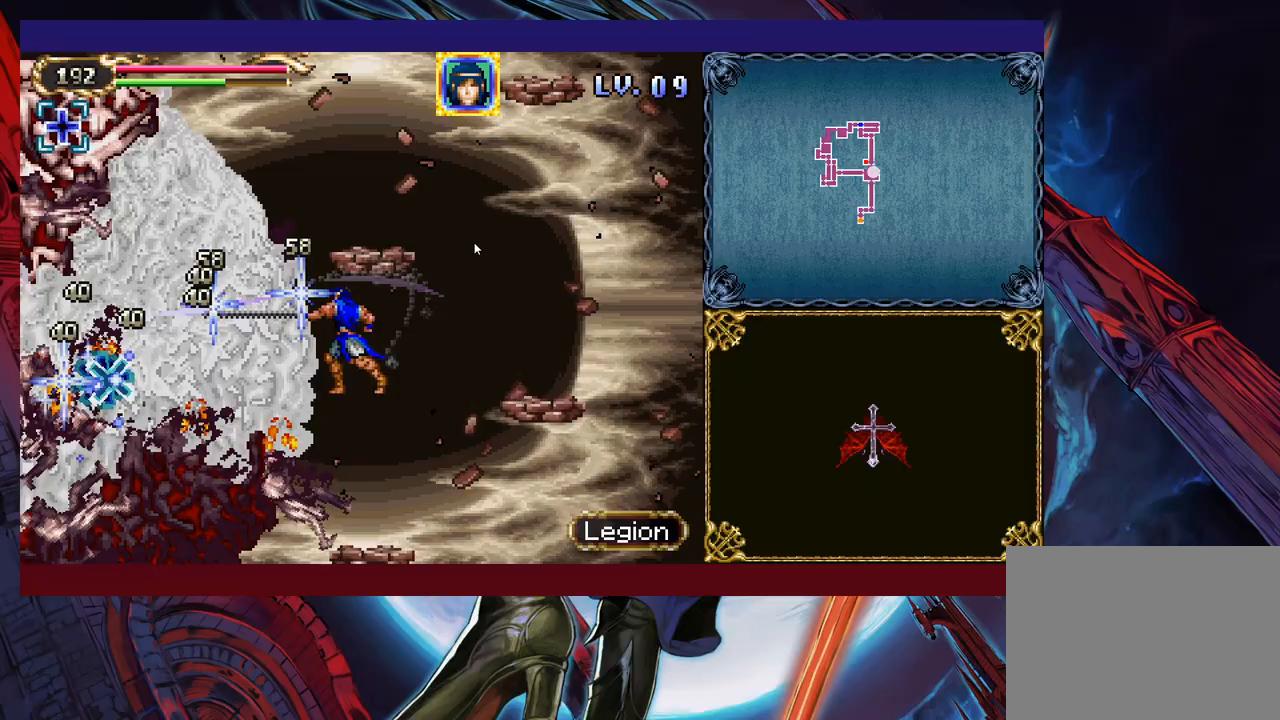
{"buttons": ["X"], "left_stick": "center", "events": [[367, "B", "down"], [433, "X", "down"], [483, "B", "up"]]}
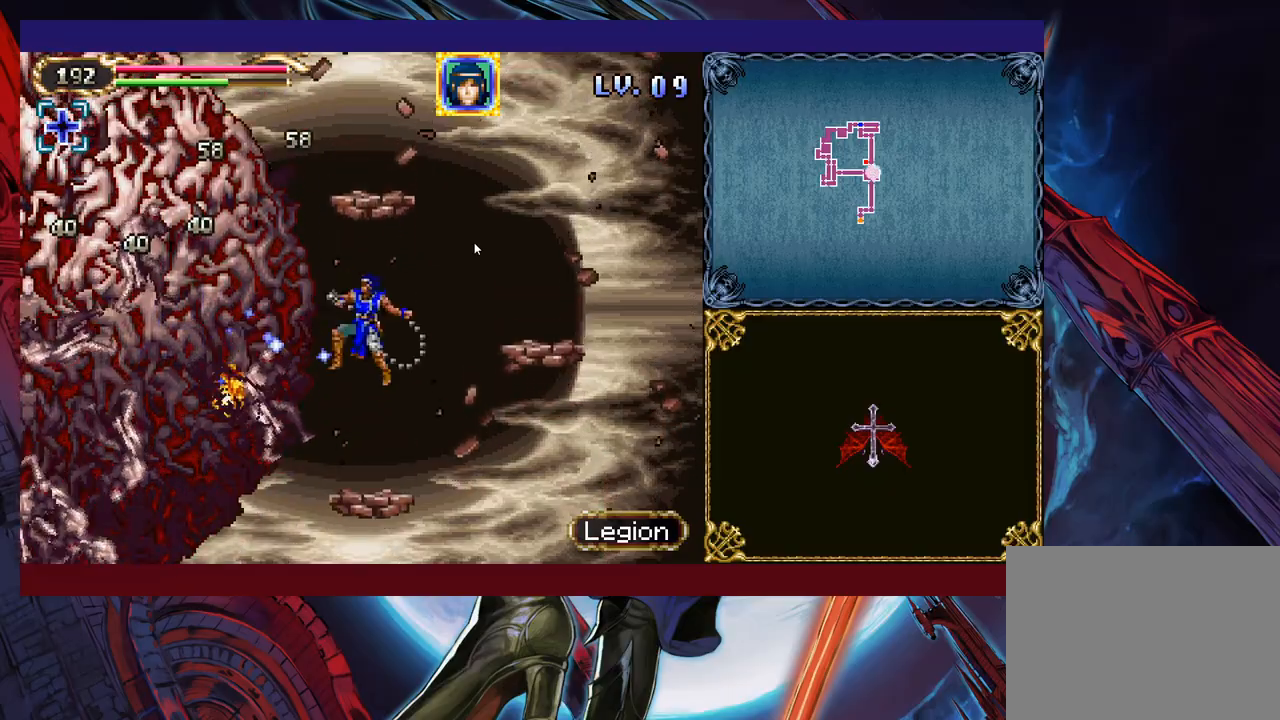
{"buttons": [], "left_stick": "center", "events": [[17, "X", "up"]]}
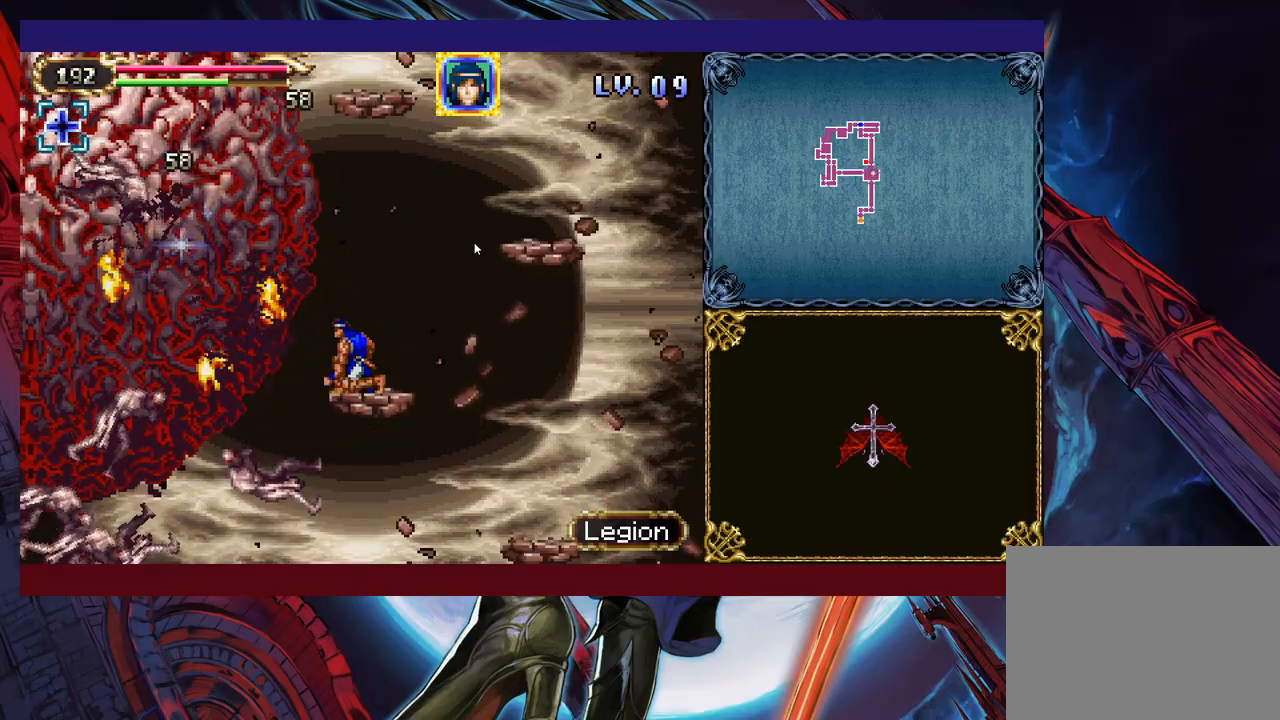
{"buttons": [], "left_stick": "center", "events": [[17, "B", "down"], [33, "left_stick", "up"], [117, "X", "down"], [167, "B", "up"], [183, "X", "up"], [233, "left_stick", "center"]]}
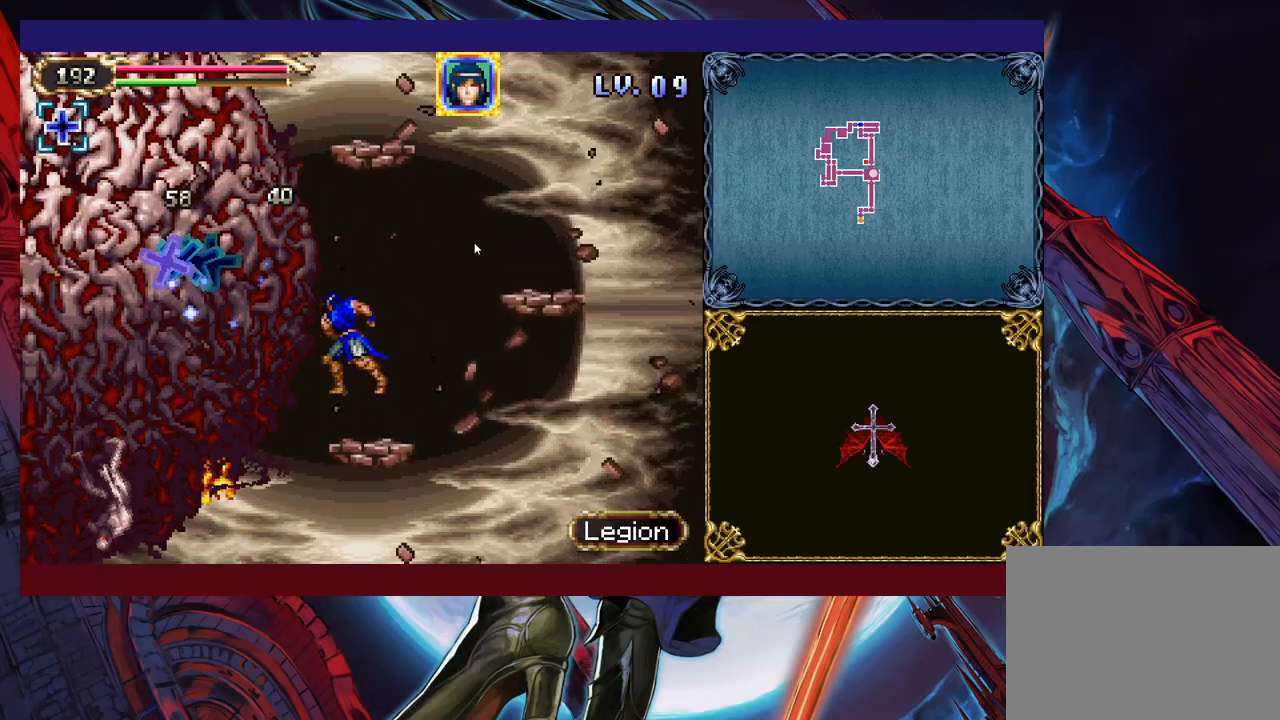
{"buttons": [], "left_stick": "center", "events": [[133, "B", "down"], [217, "X", "down"], [317, "B", "up"], [317, "X", "up"]]}
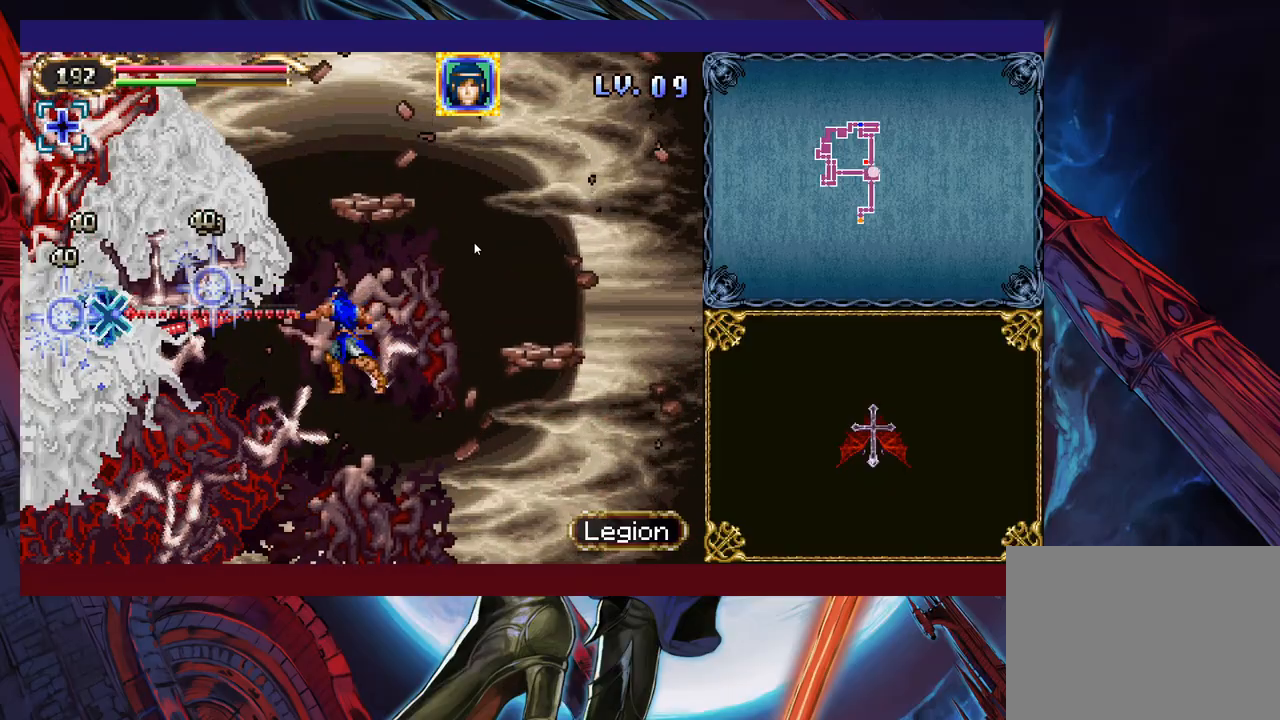
{"buttons": [], "left_stick": "center", "events": [[283, "B", "down"], [317, "X", "down"], [383, "B", "up"], [417, "X", "up"]]}
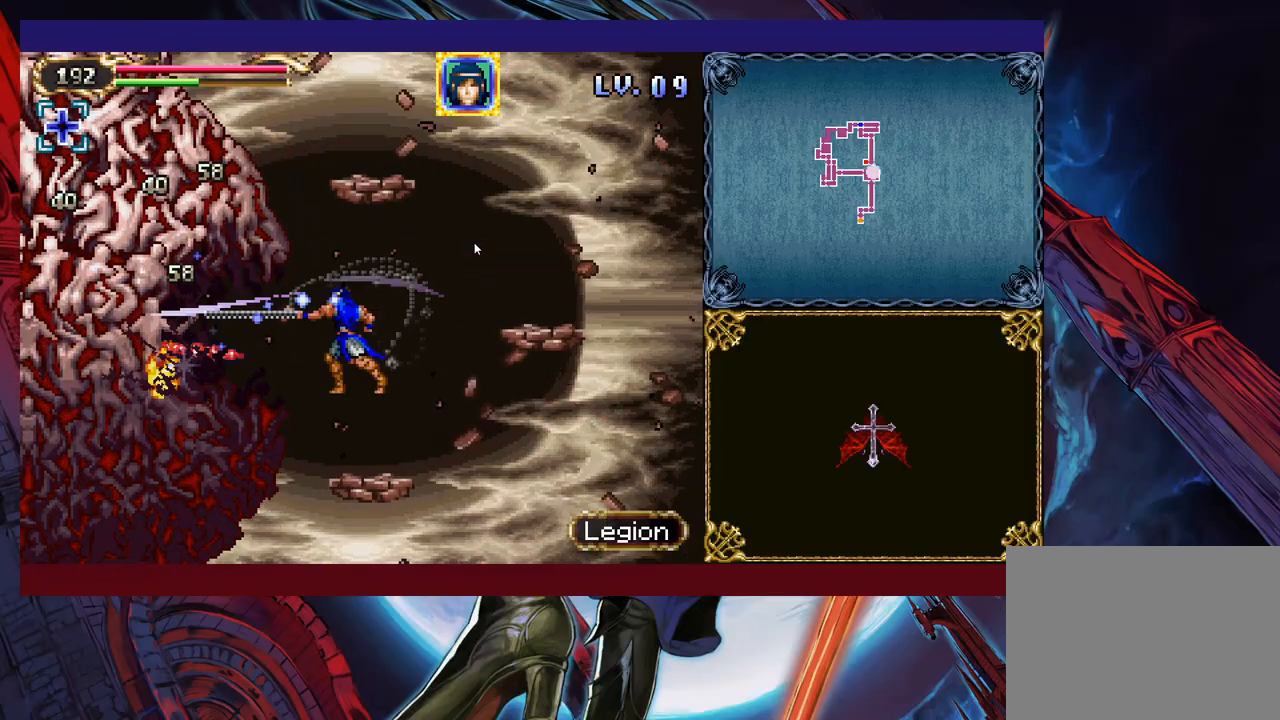
{"buttons": ["X"], "left_stick": "center", "events": [[483, "X", "down"]]}
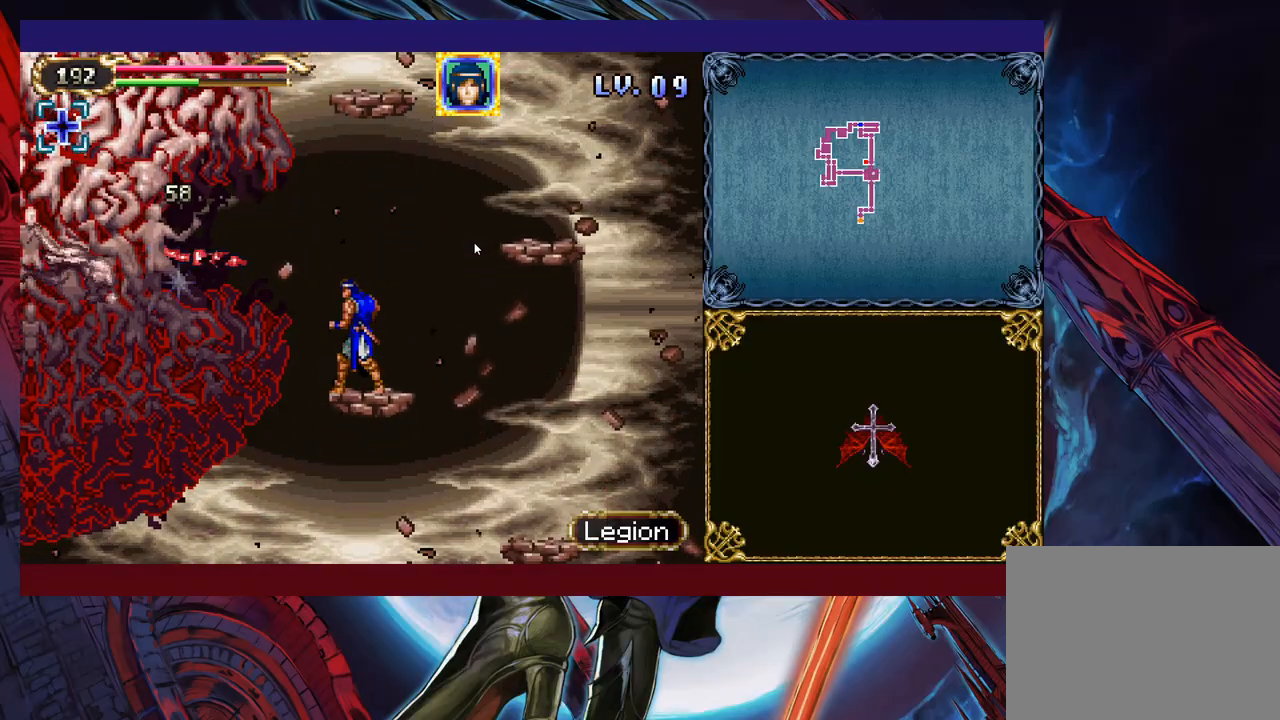
{"buttons": [], "left_stick": "center", "events": [[133, "X", "up"]]}
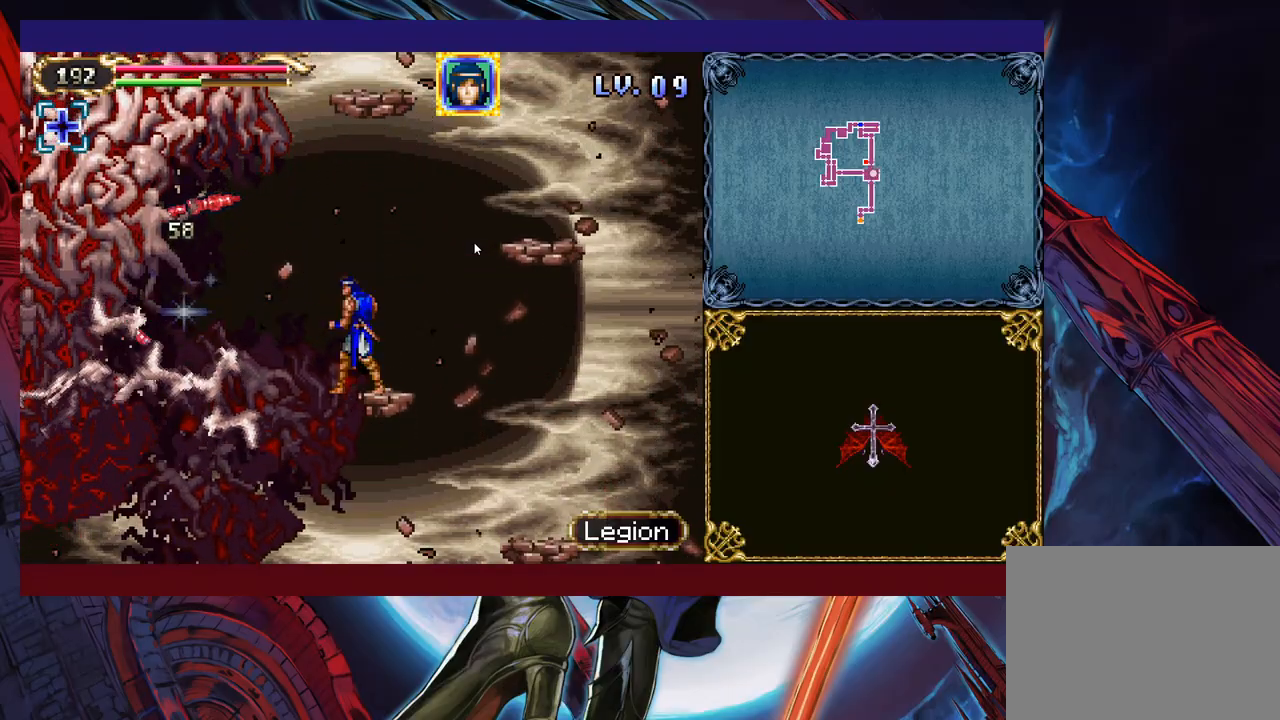
{"buttons": [], "left_stick": "center", "events": [[67, "B", "down"], [67, "left_stick", "up"], [83, "X", "down"], [133, "B", "up"], [183, "X", "up"], [183, "left_stick", "center"]]}
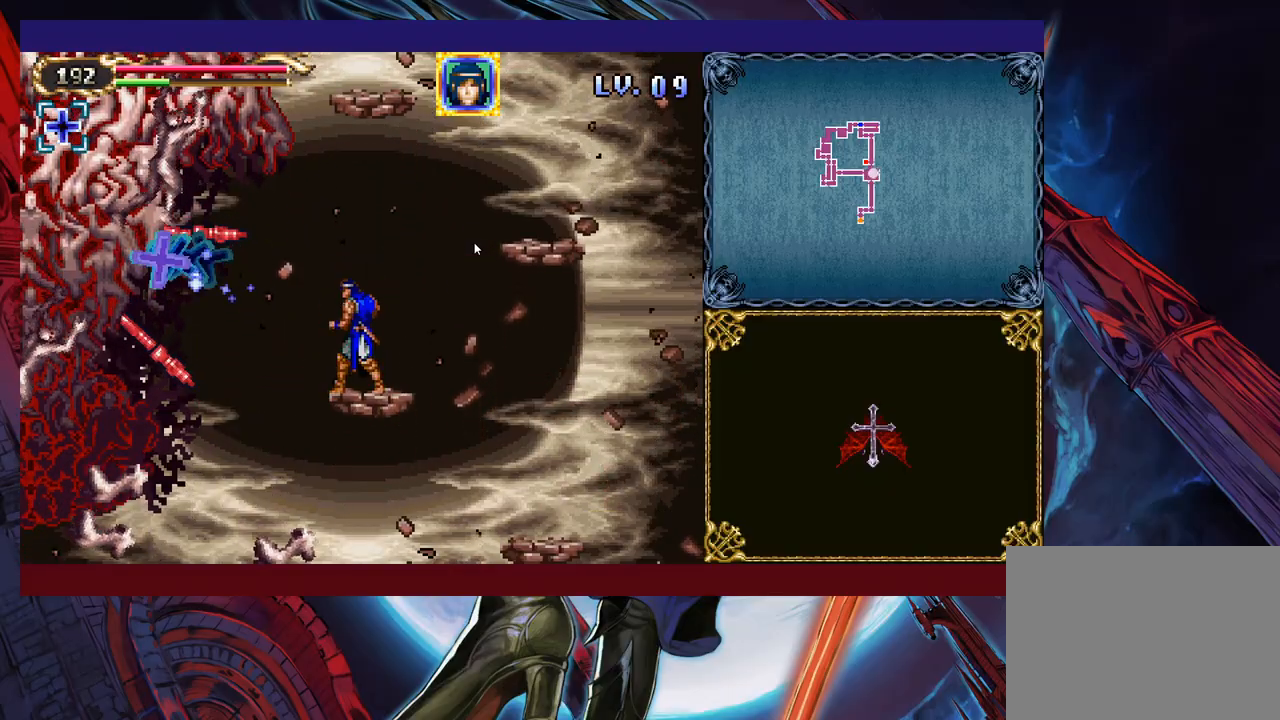
{"buttons": [], "left_stick": "center", "events": [[133, "B", "down"], [167, "X", "down"], [233, "B", "up"], [267, "X", "up"]]}
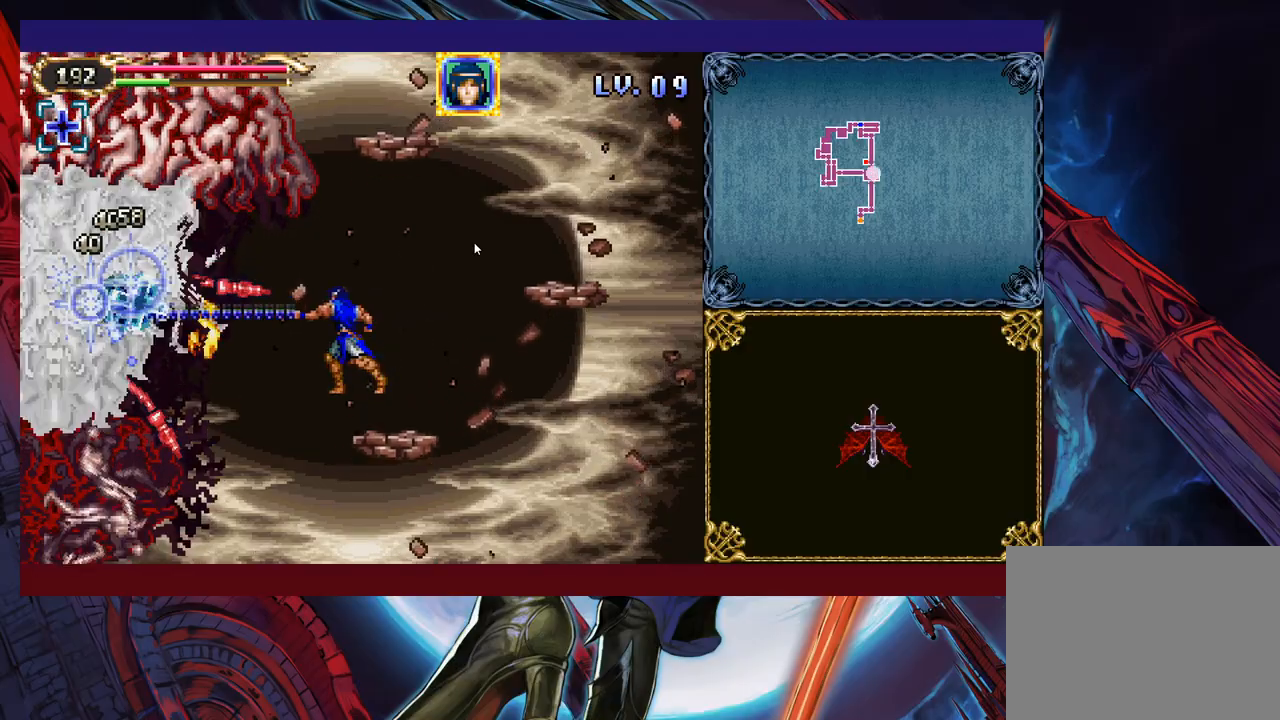
{"buttons": [], "left_stick": "center", "events": [[233, "B", "down"], [233, "X", "down"], [333, "B", "up"], [333, "X", "up"]]}